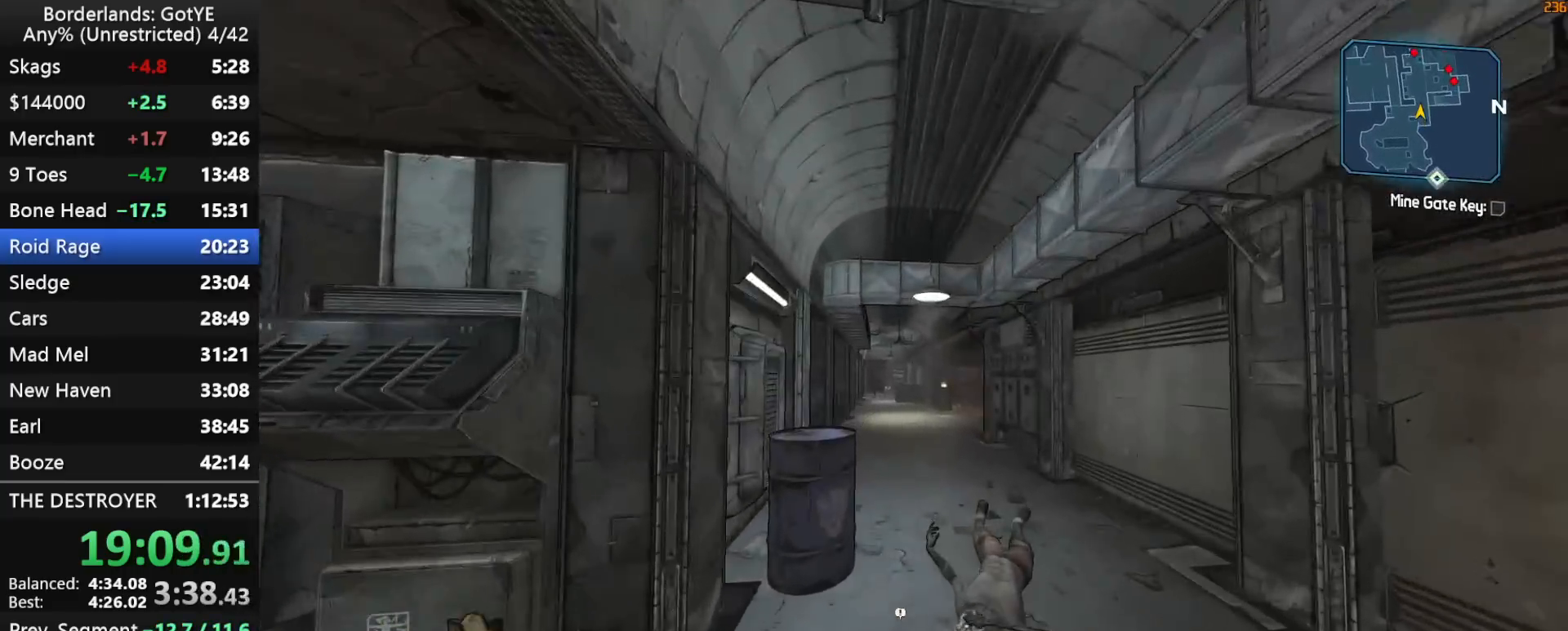
Gameplay with keyboard and mouse; each line is a JSON object with the keys held at the frame after it. "events" lists presses ("down") and releases ("up") of "1", "2", "3", "4", "a", "b", "c", "ctrl", "d", "down", "e", "escape", "f", "g", "left", "q", "r", "right", "s", "shift", "space", "t", "up", "v", "w", "x", "y" and "z" between this image and that frame as [ms after this image, input, new state], when the widget could be followed in between. No other keys are recorded. "mouse_move" is the direction in which the mouse moves at that frame (one of eight, or "still"), when it could be read. Mouse buttons are not recorded.
{"keys": ["w"], "mouse_move": "down-left", "events": []}
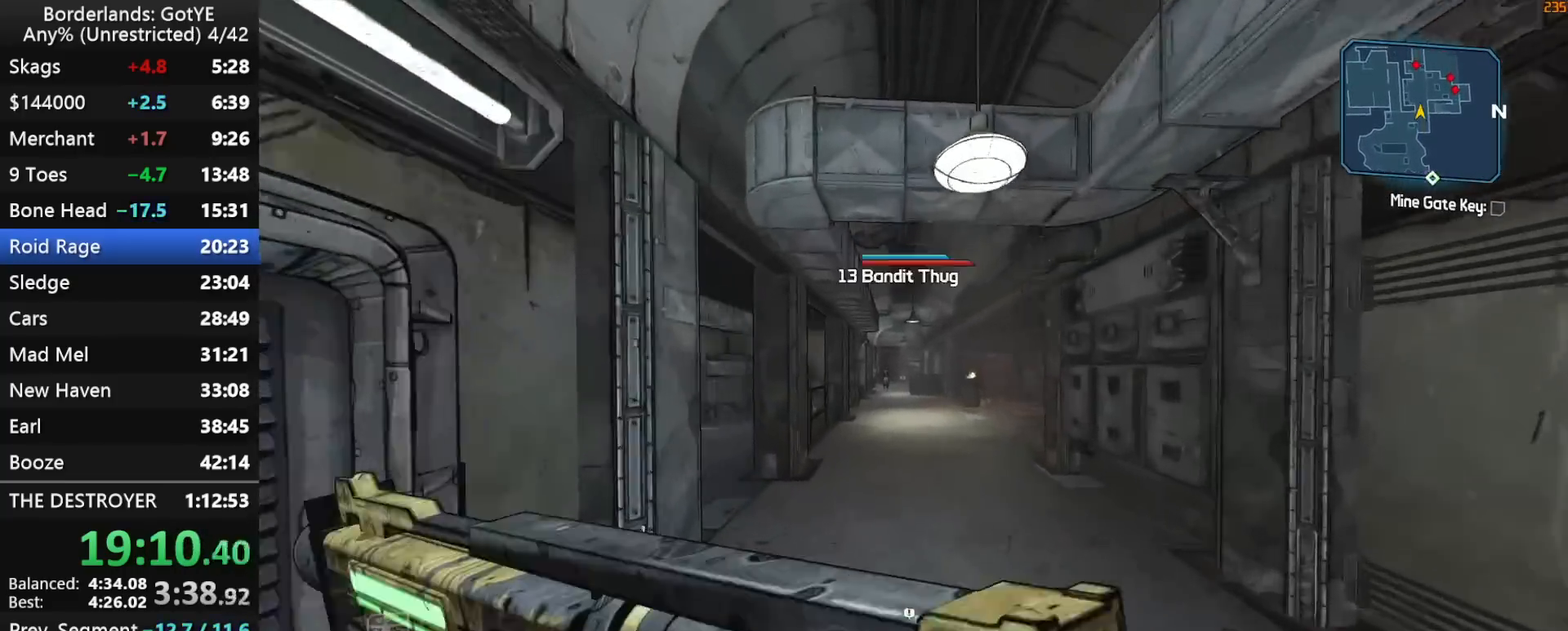
{"keys": ["space"], "mouse_move": "down", "events": [[333, "space", "down"], [467, "w", "up"]]}
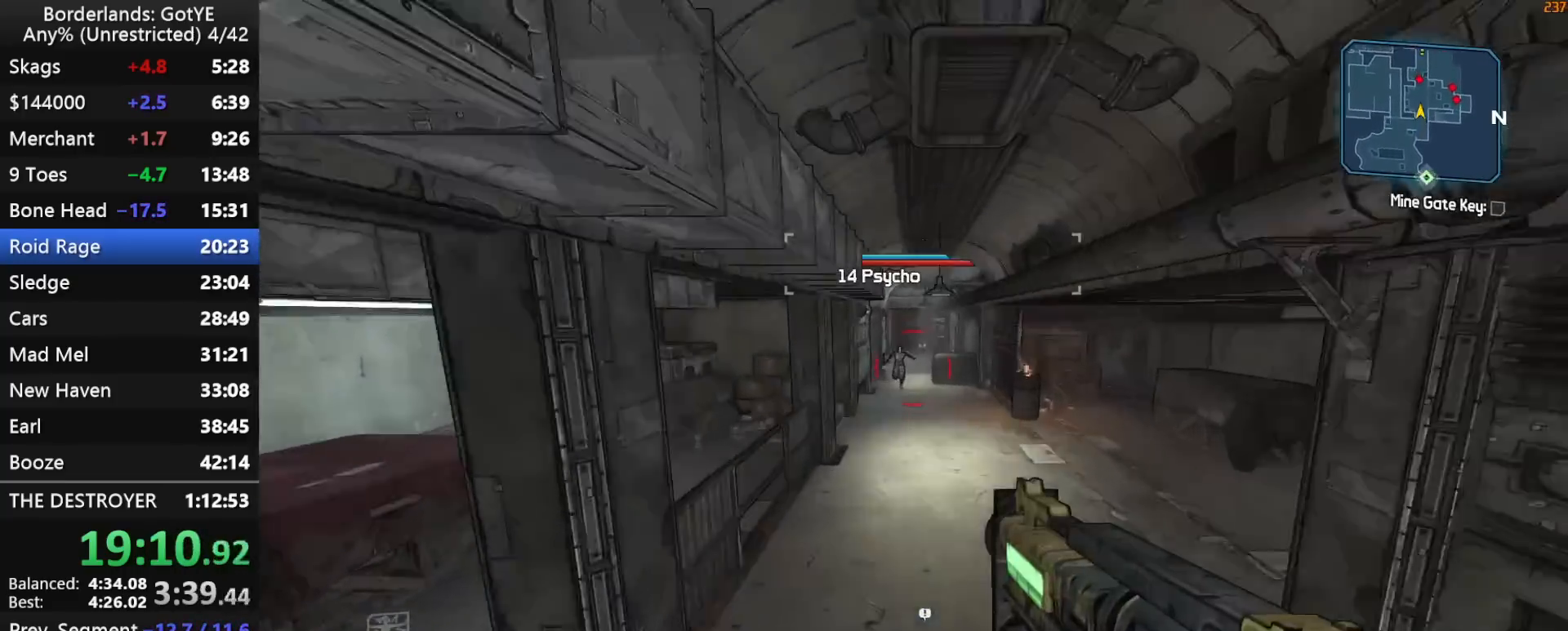
{"keys": ["w"], "mouse_move": "still", "events": [[67, "w", "down"], [150, "space", "up"], [350, "left", "down"], [433, "q", "down"], [483, "left", "up"], [483, "q", "up"]]}
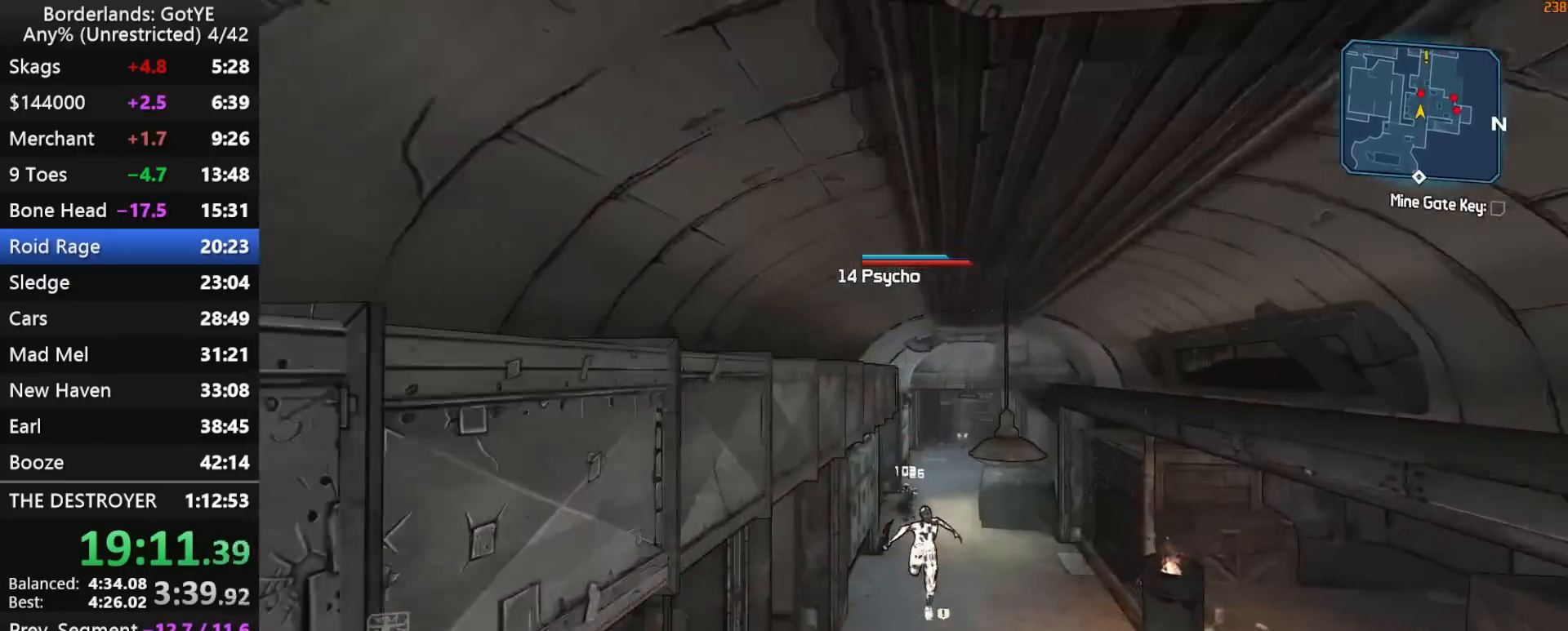
{"keys": ["w"], "mouse_move": "down-left", "events": [[133, "2", "down"], [217, "2", "up"]]}
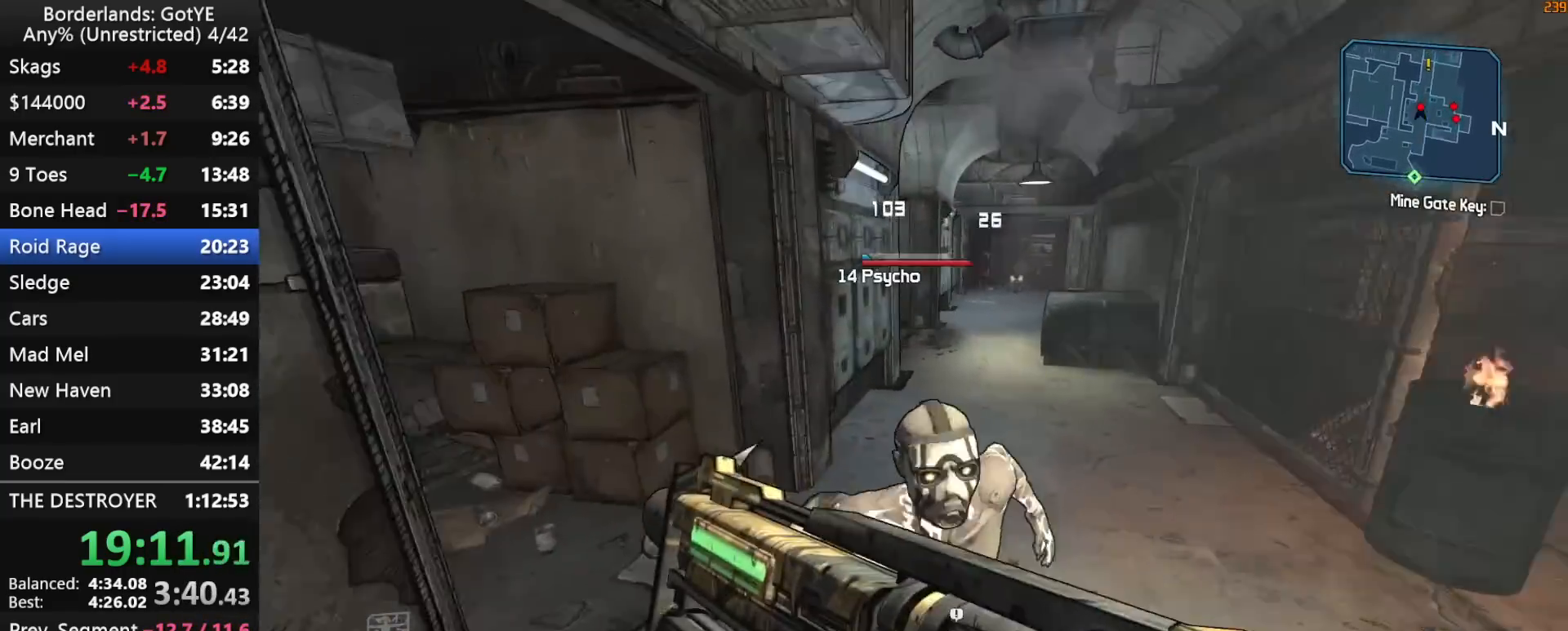
{"keys": ["d", "s"], "mouse_move": "up-left", "events": [[50, "d", "down"], [333, "w", "up"], [467, "s", "down"]]}
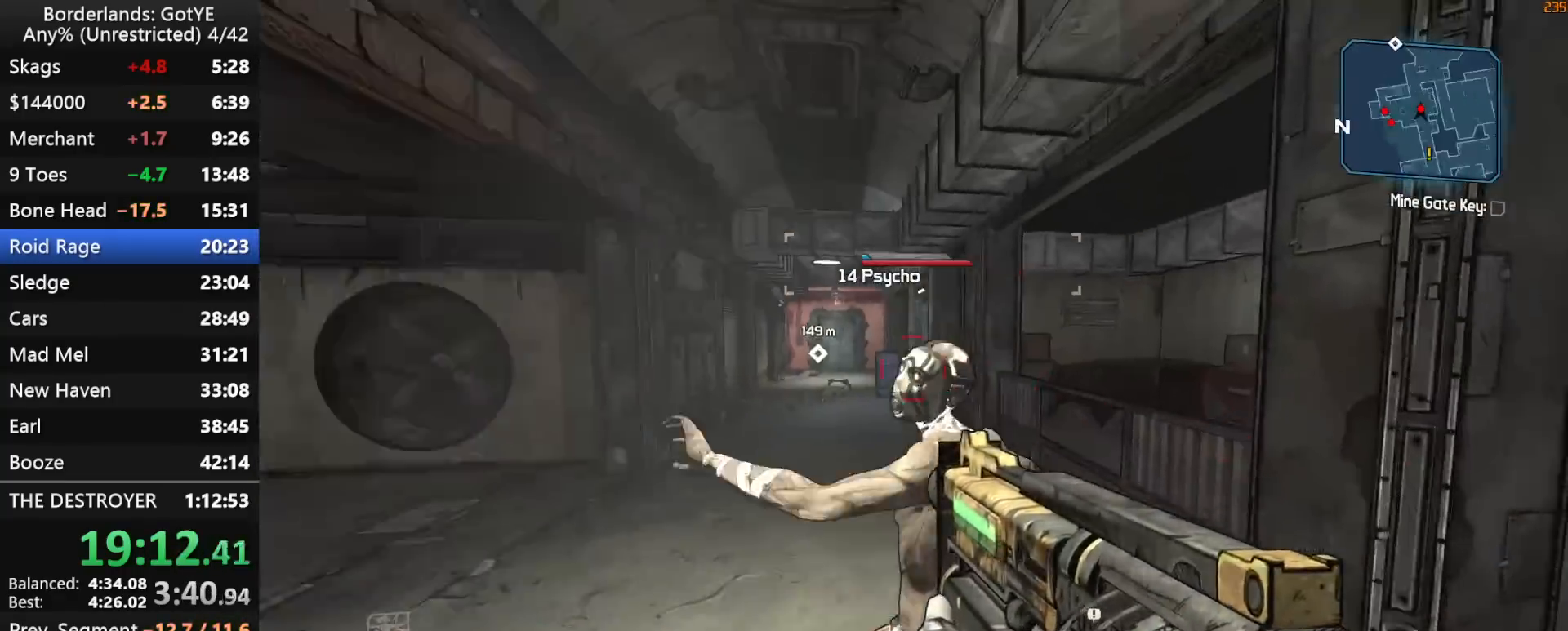
{"keys": ["d"], "mouse_move": "right", "events": [[67, "d", "up"], [300, "left", "down"], [383, "q", "down"], [433, "left", "up"], [483, "d", "down"], [483, "q", "up"], [483, "s", "up"]]}
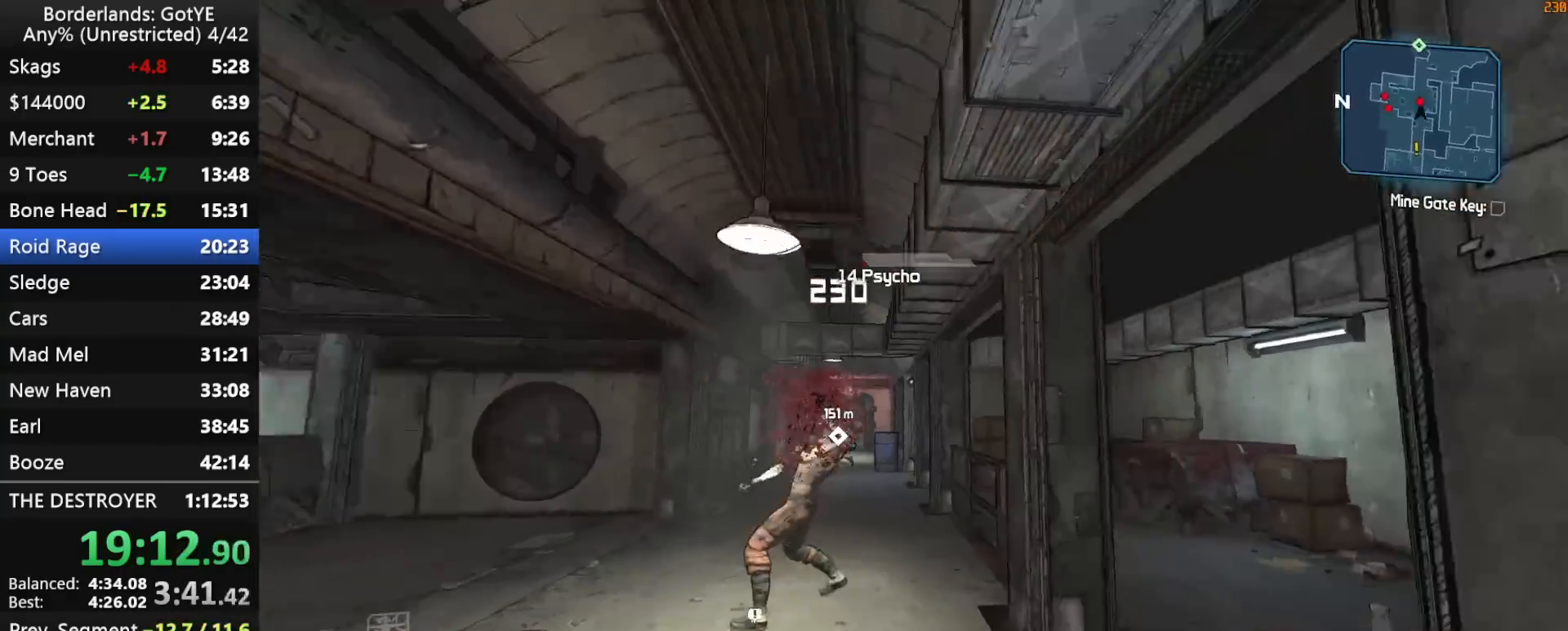
{"keys": ["shift", "w"], "mouse_move": "still", "events": [[133, "2", "down"], [133, "shift", "down"], [217, "2", "up"], [267, "shift", "up"], [317, "shift", "down"], [317, "w", "down"], [367, "d", "up"]]}
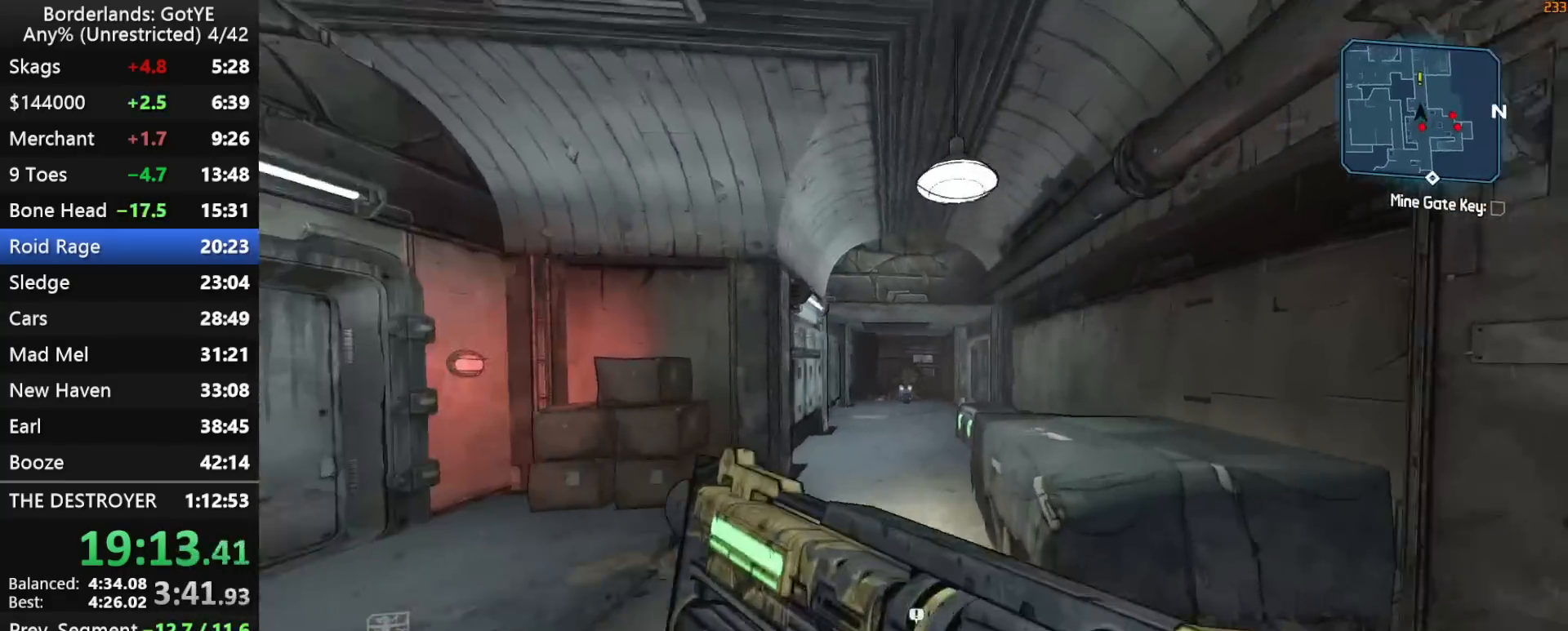
{"keys": ["w"], "mouse_move": "down", "events": [[50, "shift", "up"]]}
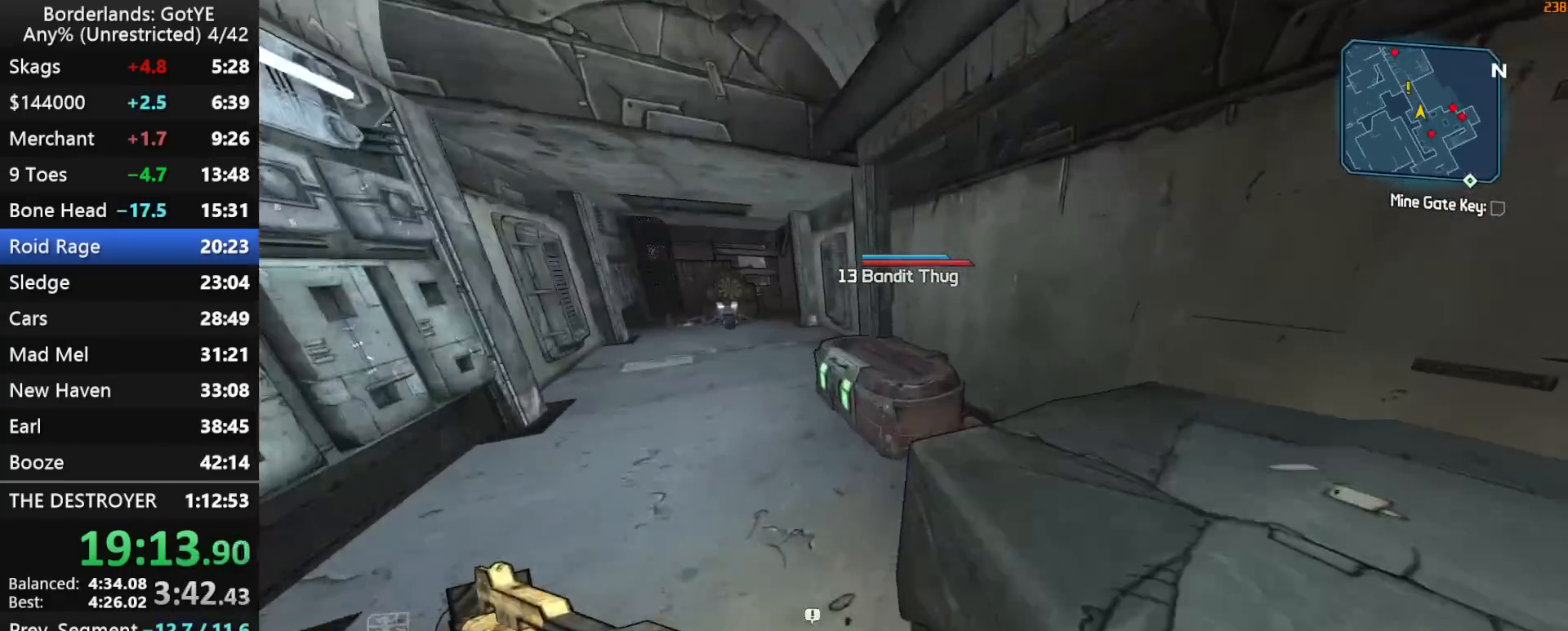
{"keys": ["e", "w"], "mouse_move": "up", "events": [[17, "a", "down"], [117, "a", "up"], [117, "e", "down"], [150, "e", "up"], [150, "w", "up"], [250, "e", "down"], [350, "e", "up"], [400, "w", "down"], [433, "e", "down"]]}
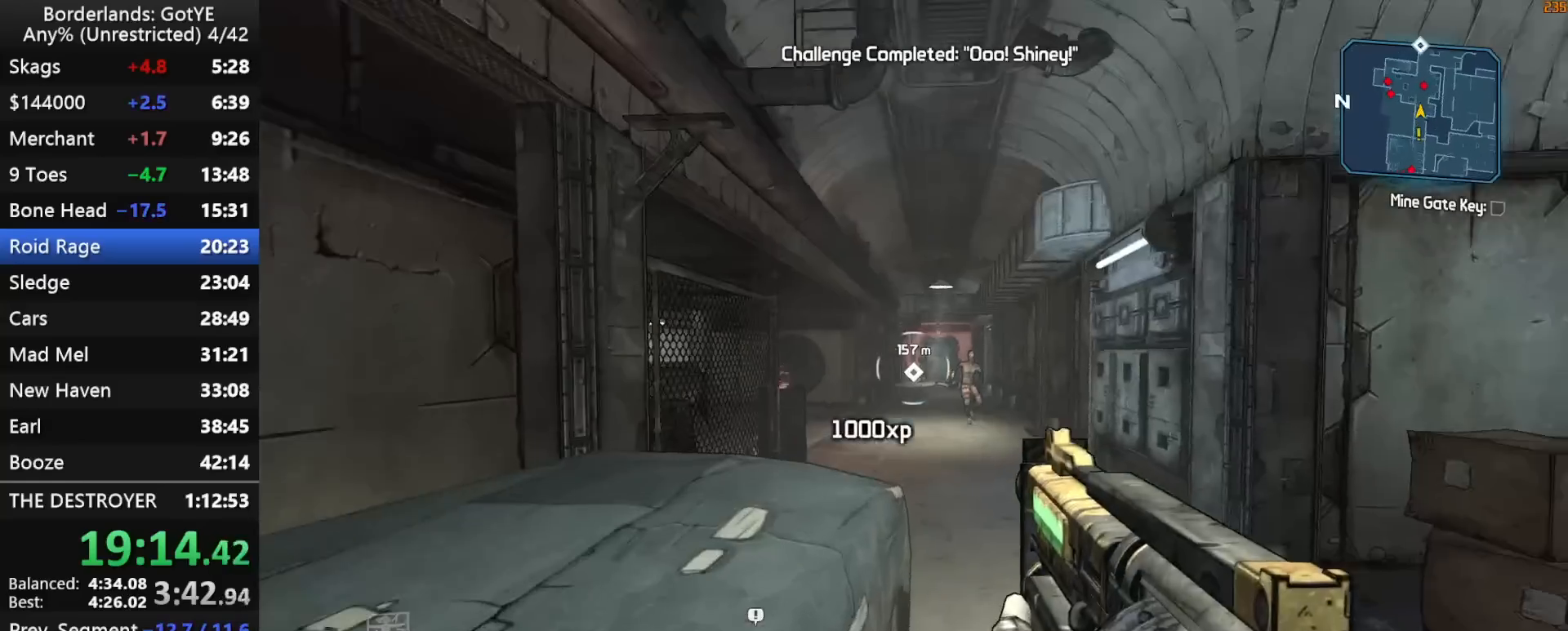
{"keys": ["q"], "mouse_move": "left", "events": [[33, "e", "up"], [317, "left", "down"], [317, "w", "up"], [500, "left", "up"], [500, "q", "down"]]}
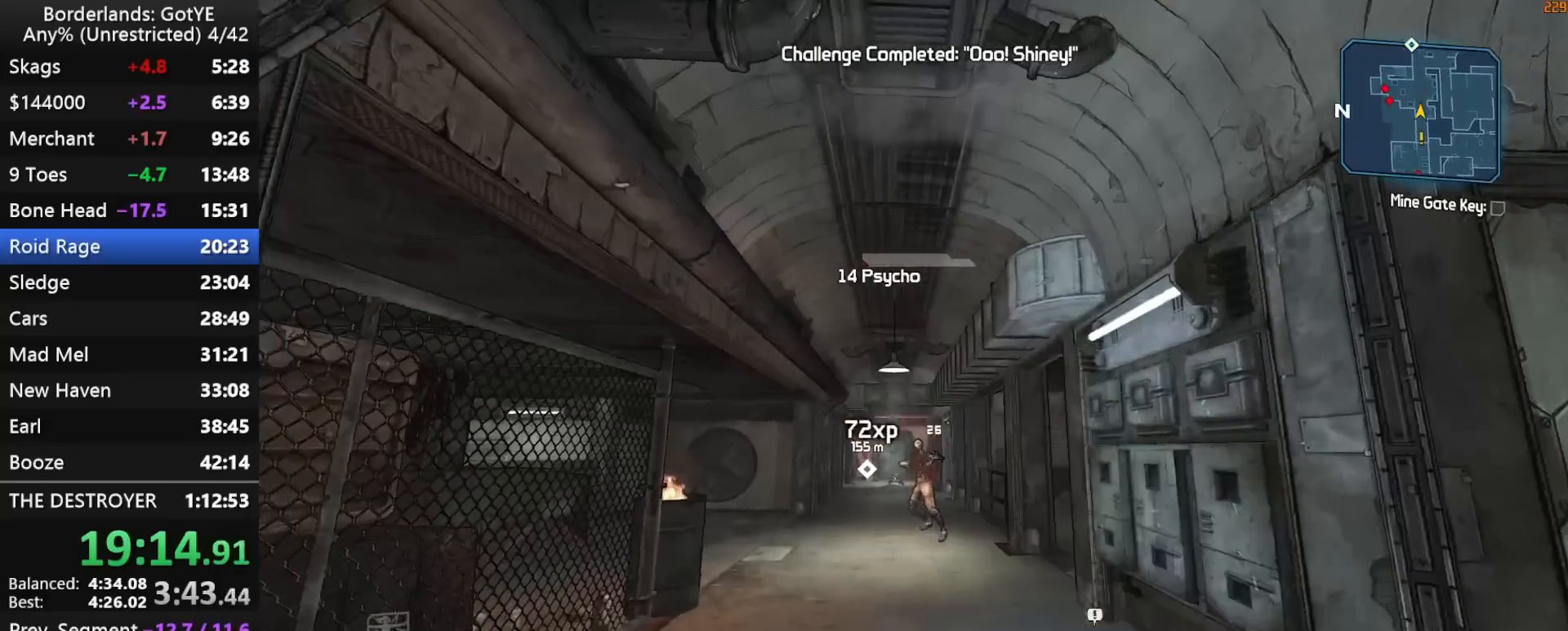
{"keys": ["a", "w"], "mouse_move": "down", "events": [[50, "2", "down"], [100, "2", "up"], [100, "q", "up"], [233, "a", "down"], [283, "w", "down"]]}
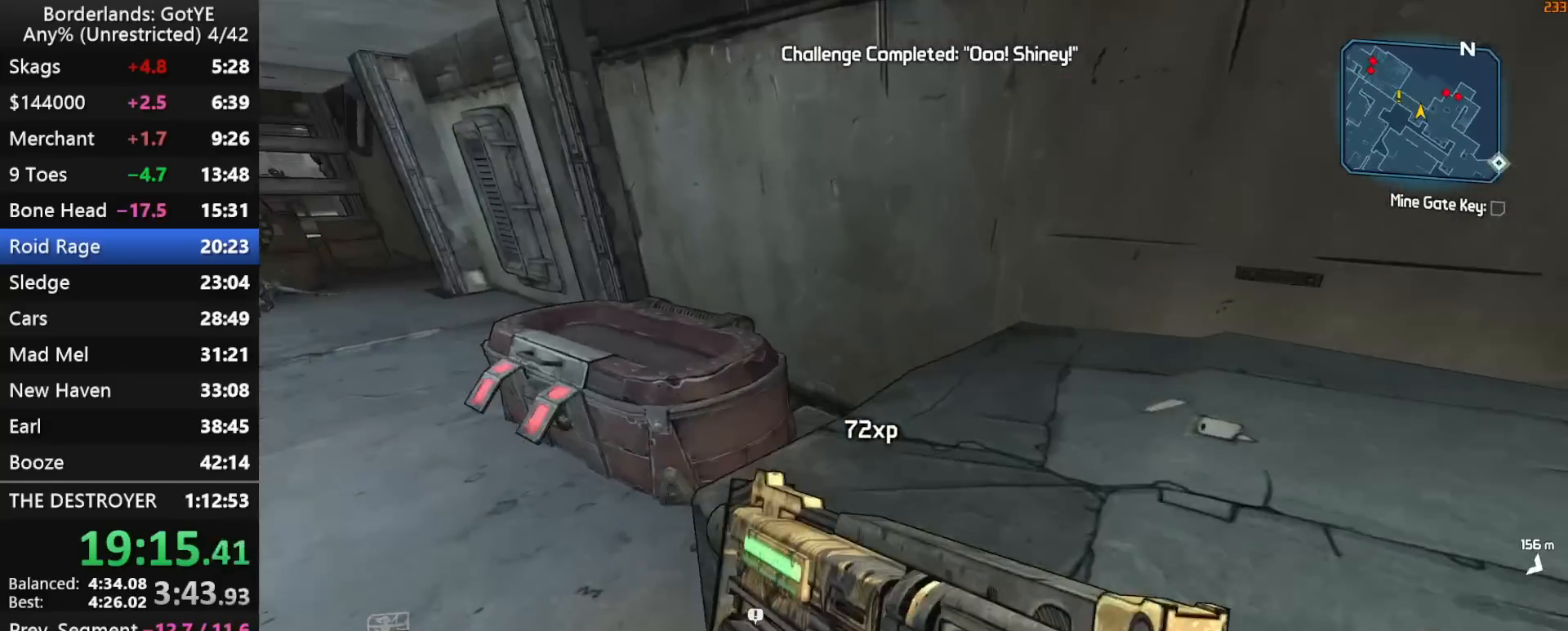
{"keys": [], "mouse_move": "still", "events": [[150, "w", "up"], [200, "a", "up"]]}
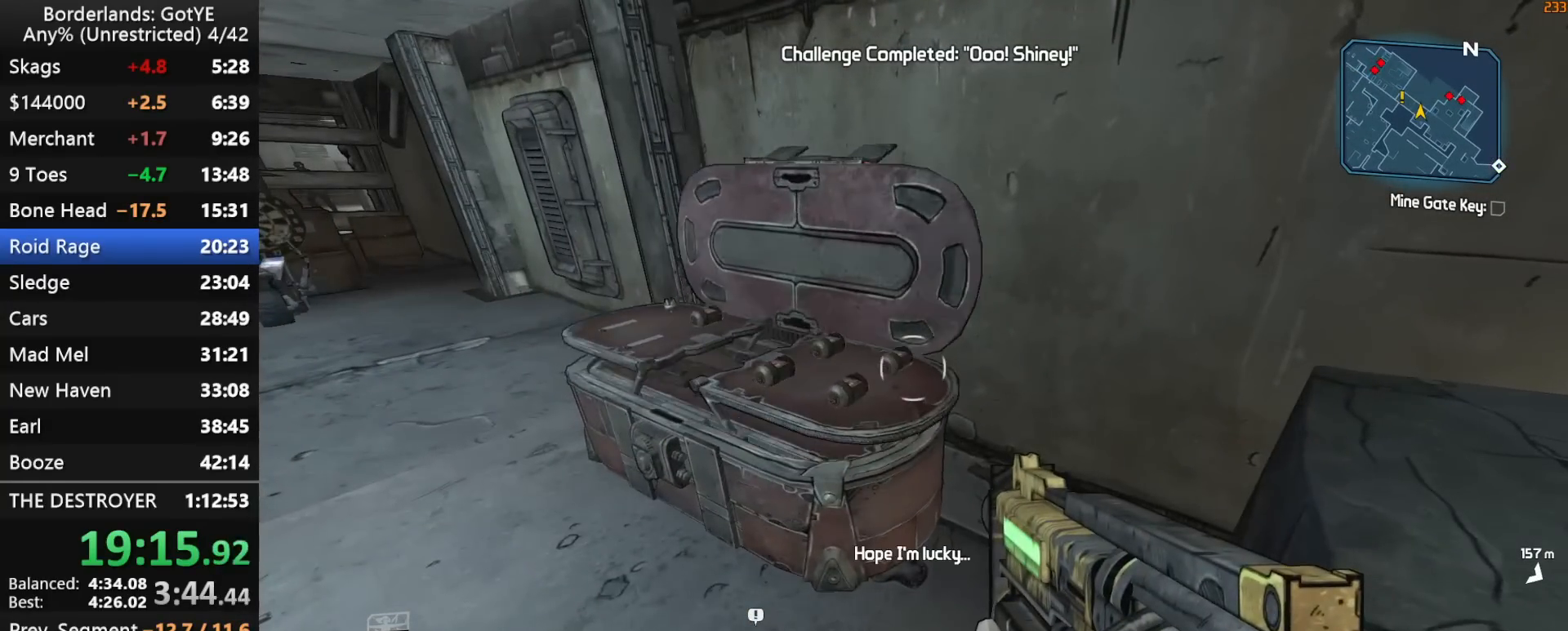
{"keys": [], "mouse_move": "still", "events": [[33, "a", "down"], [33, "w", "down"], [167, "a", "up"], [217, "w", "up"]]}
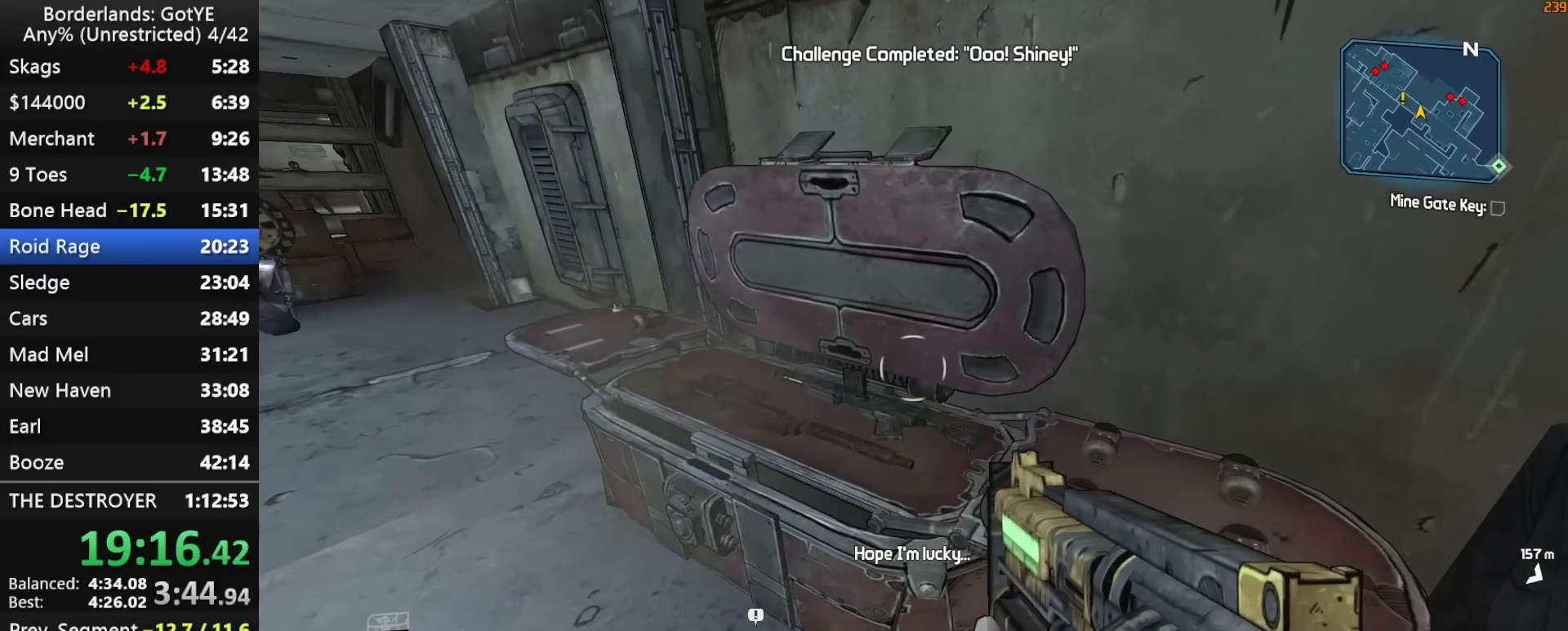
{"keys": [], "mouse_move": "still", "events": []}
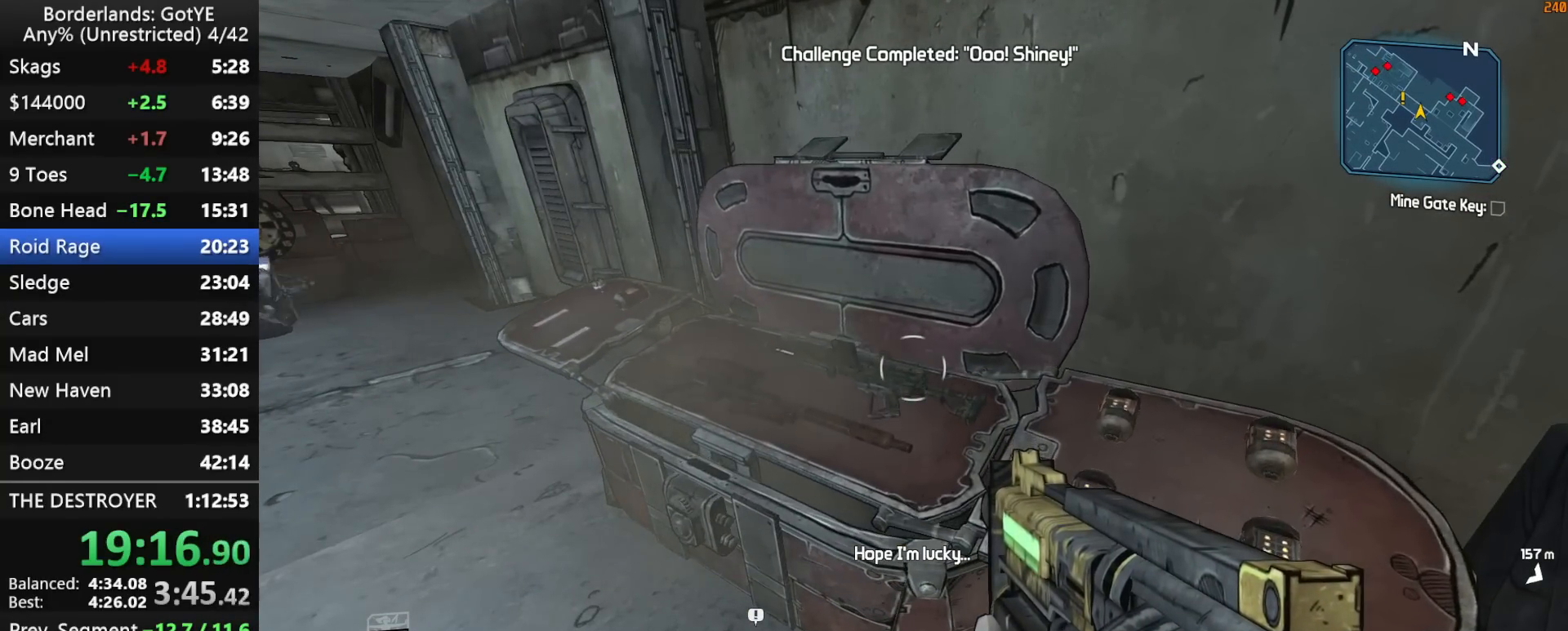
{"keys": ["s"], "mouse_move": "up", "events": [[350, "s", "down"]]}
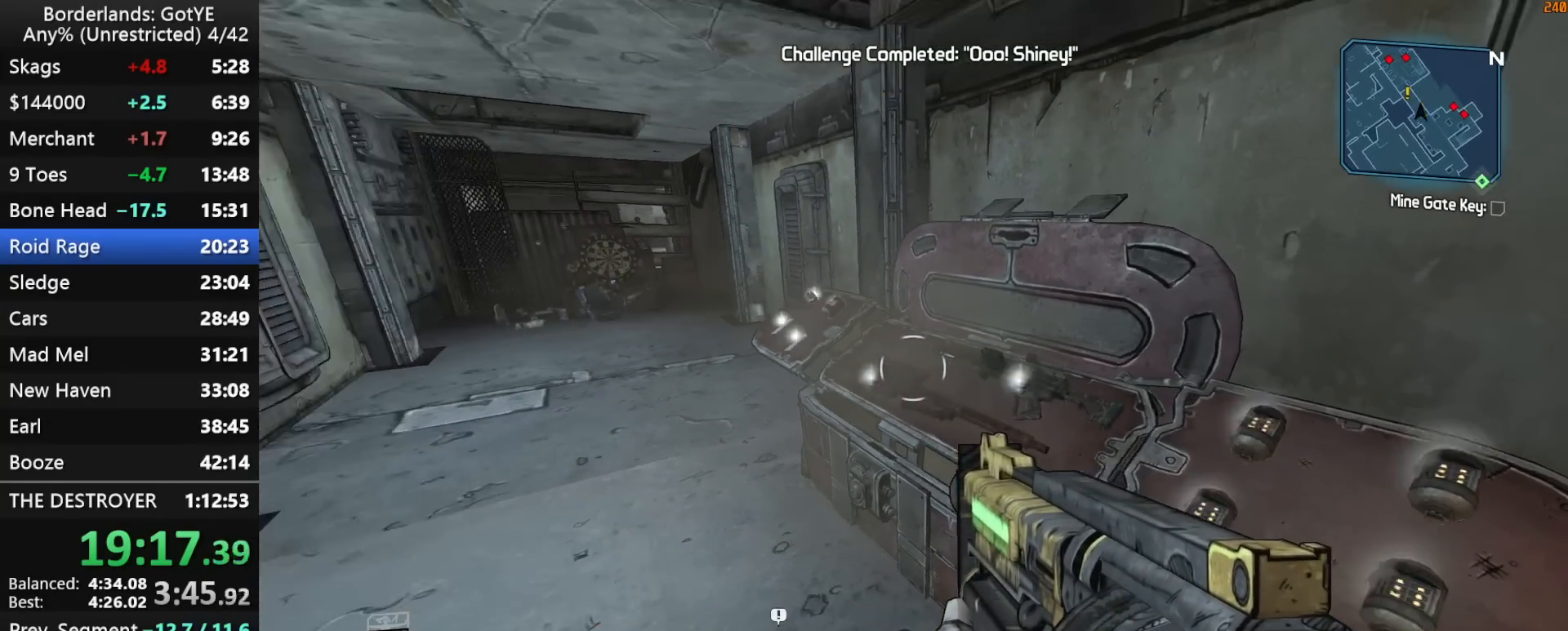
{"keys": ["e"], "mouse_move": "right", "events": [[83, "s", "up"], [217, "e", "down"], [317, "e", "up"], [450, "e", "down"]]}
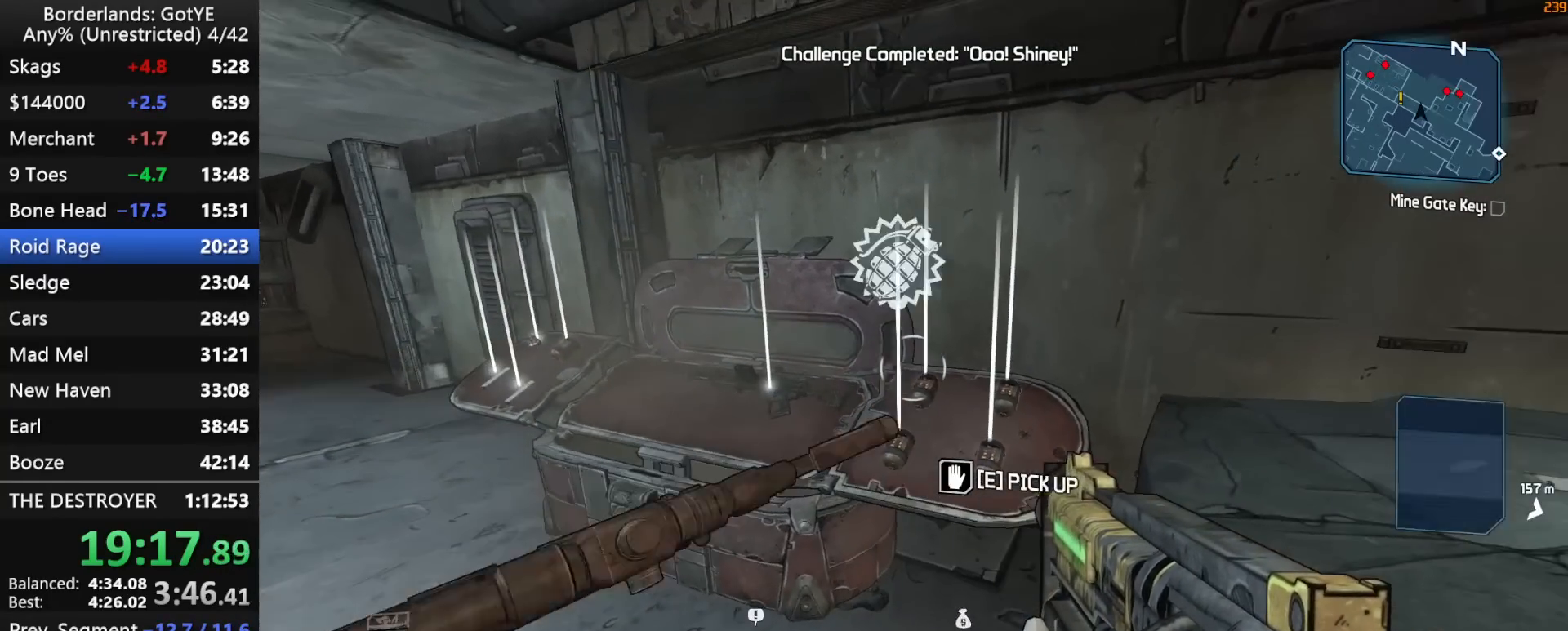
{"keys": ["d"], "mouse_move": "right", "events": [[133, "s", "down"], [183, "d", "down"], [433, "s", "up"], [467, "e", "up"]]}
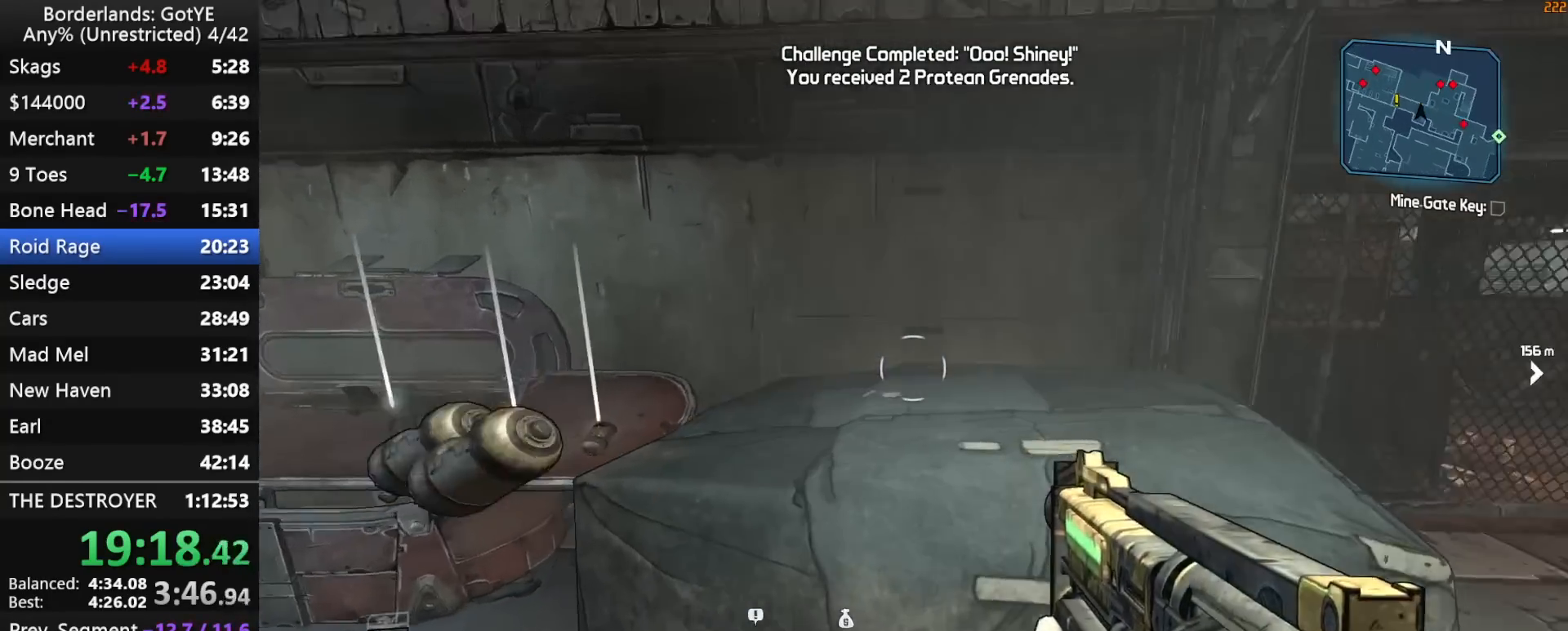
{"keys": ["w"], "mouse_move": "left", "events": [[67, "w", "down"], [117, "d", "up"], [200, "d", "down"], [300, "d", "up"]]}
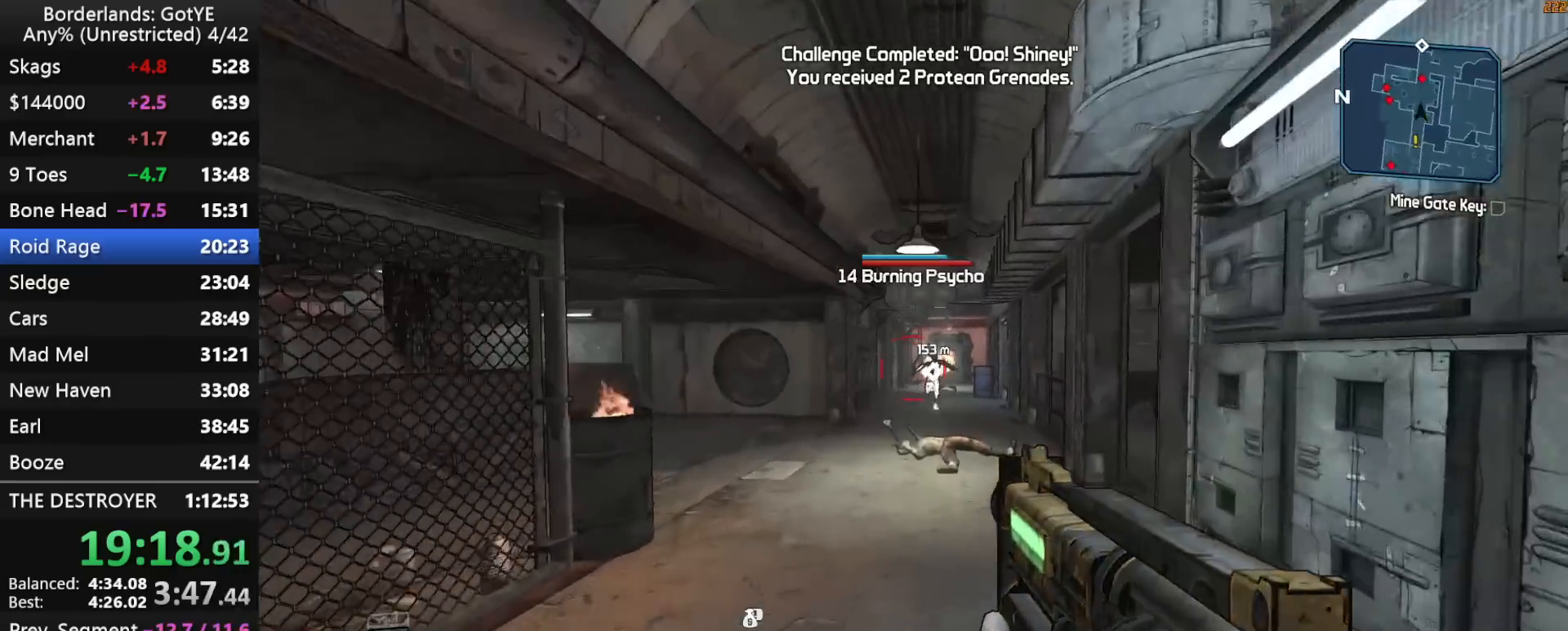
{"keys": ["shift", "w"], "mouse_move": "still", "events": [[183, "left", "down"], [217, "q", "down"], [267, "left", "up"], [267, "q", "up"], [317, "shift", "down"], [367, "2", "down"], [450, "2", "up"], [450, "shift", "up"], [500, "shift", "down"]]}
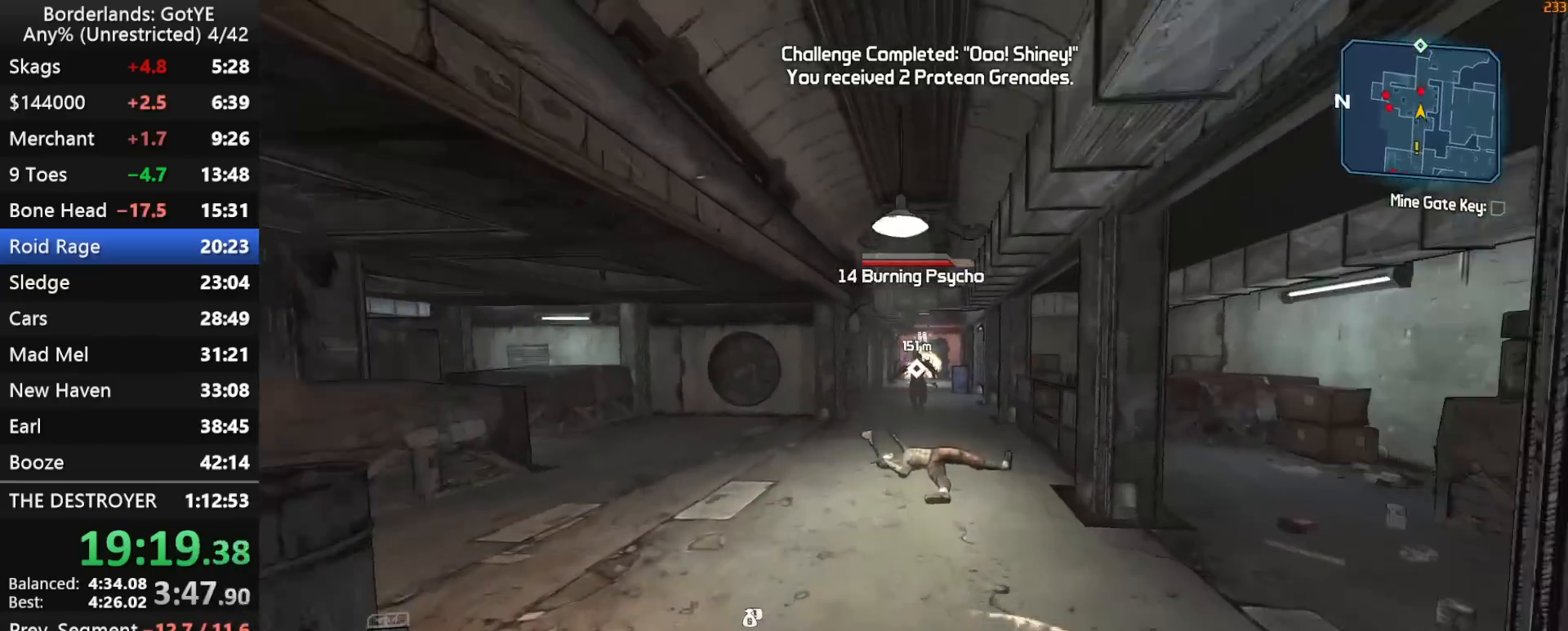
{"keys": ["left", "w"], "mouse_move": "left", "events": [[133, "shift", "up"], [467, "left", "down"]]}
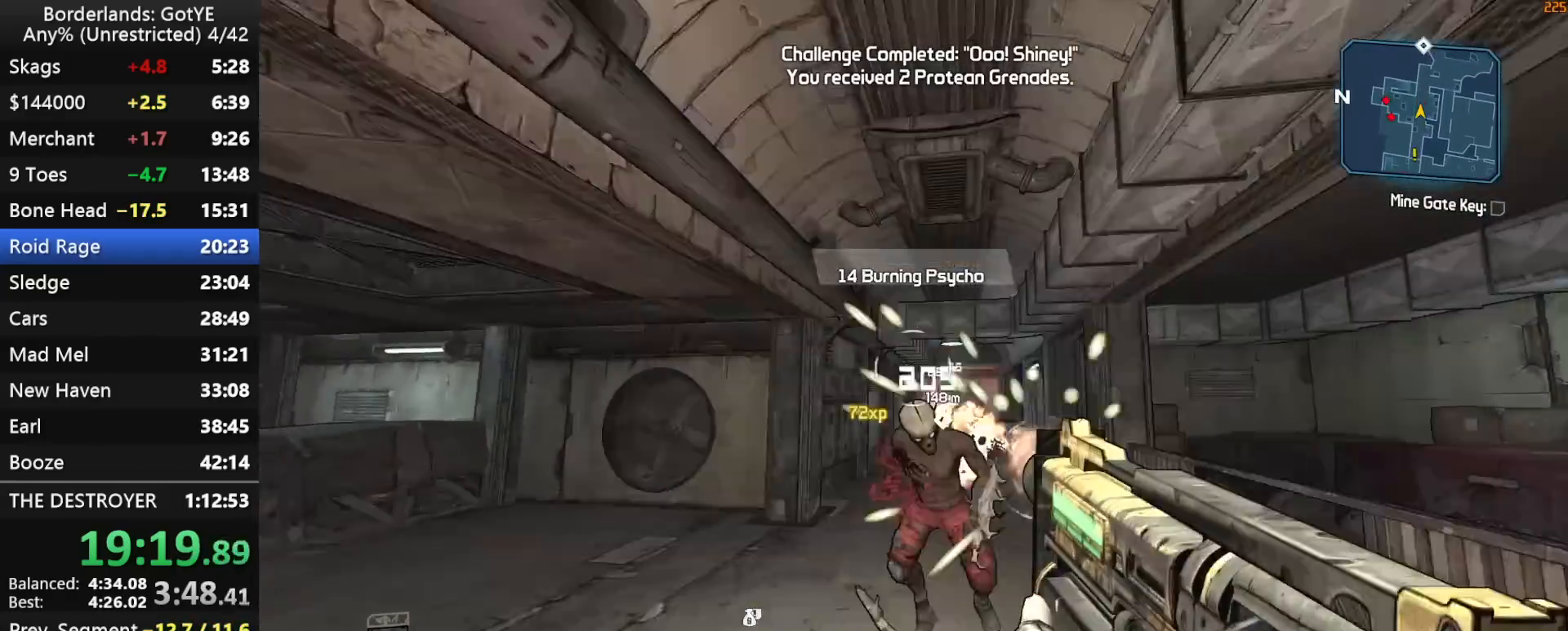
{"keys": ["w"], "mouse_move": "right", "events": [[117, "q", "down"], [167, "left", "up"], [167, "q", "up"], [200, "shift", "down"], [300, "2", "down"], [300, "shift", "up"], [350, "2", "up"], [350, "shift", "down"], [483, "shift", "up"]]}
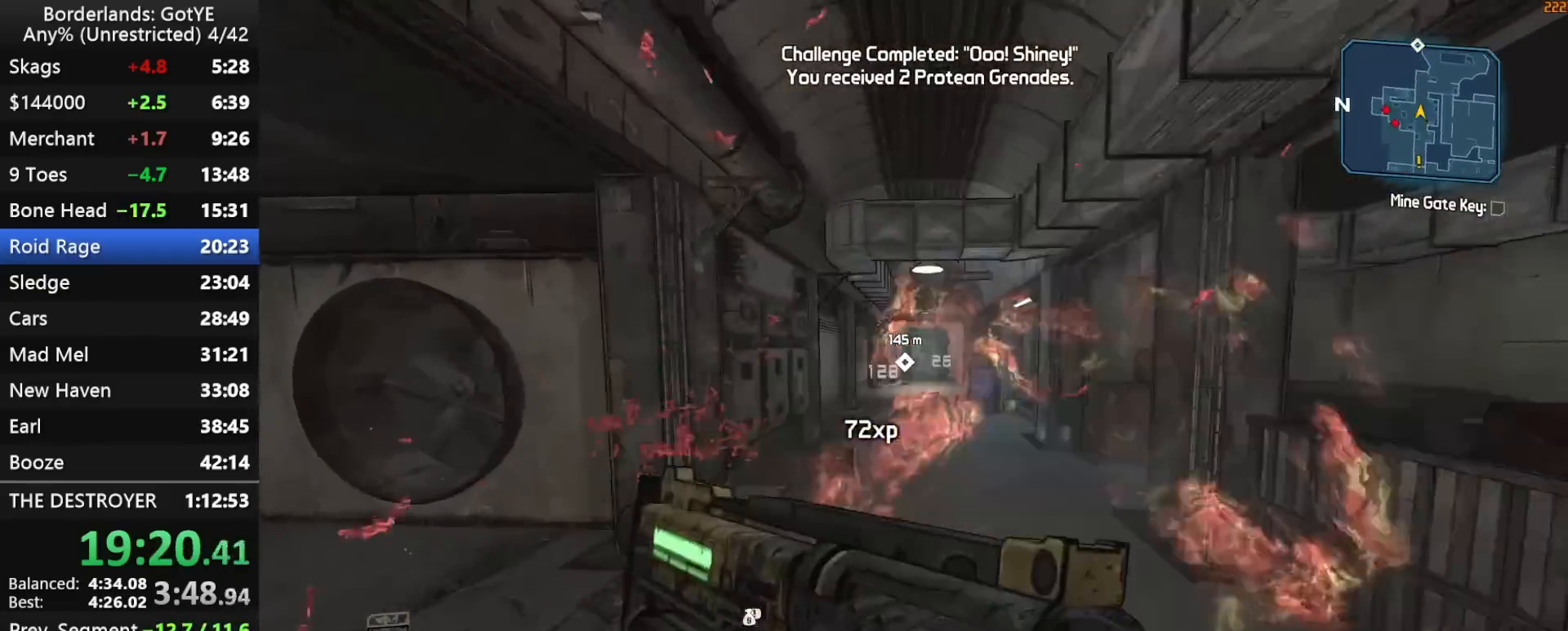
{"keys": ["w"], "mouse_move": "still", "events": []}
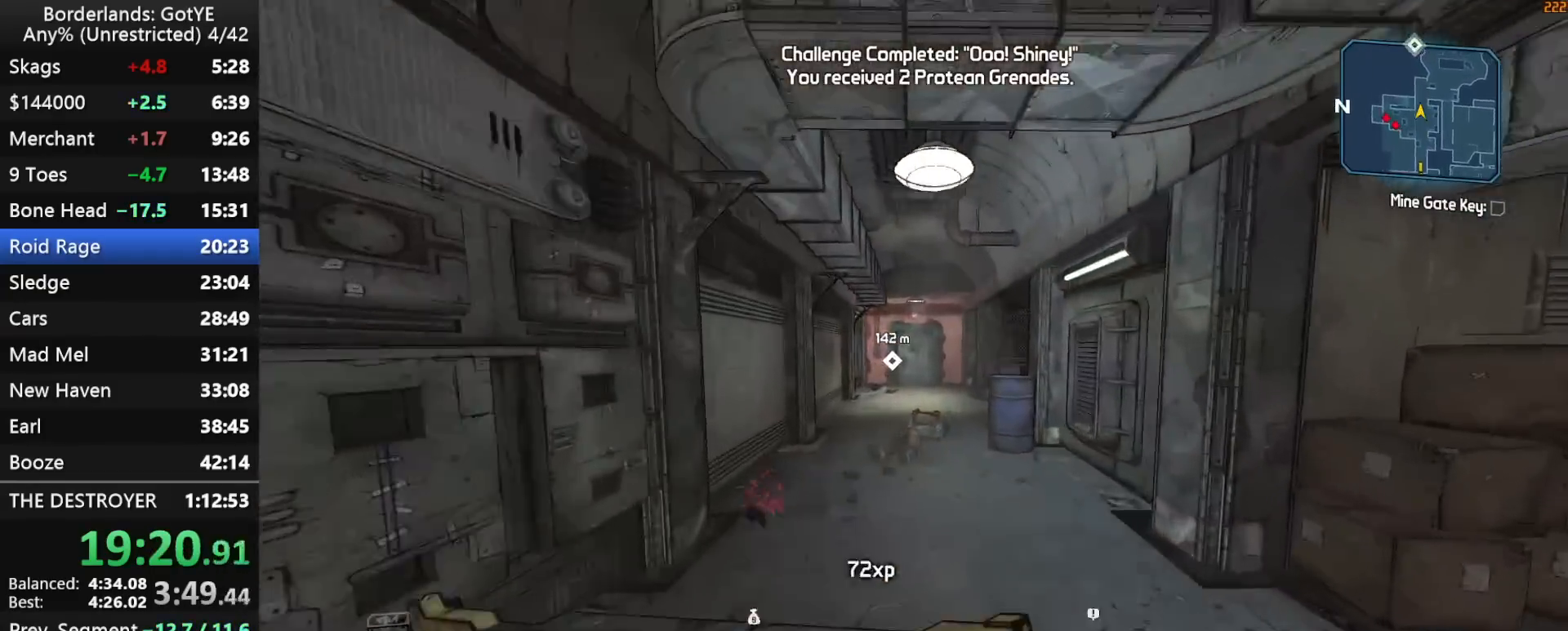
{"keys": ["w"], "mouse_move": "still", "events": []}
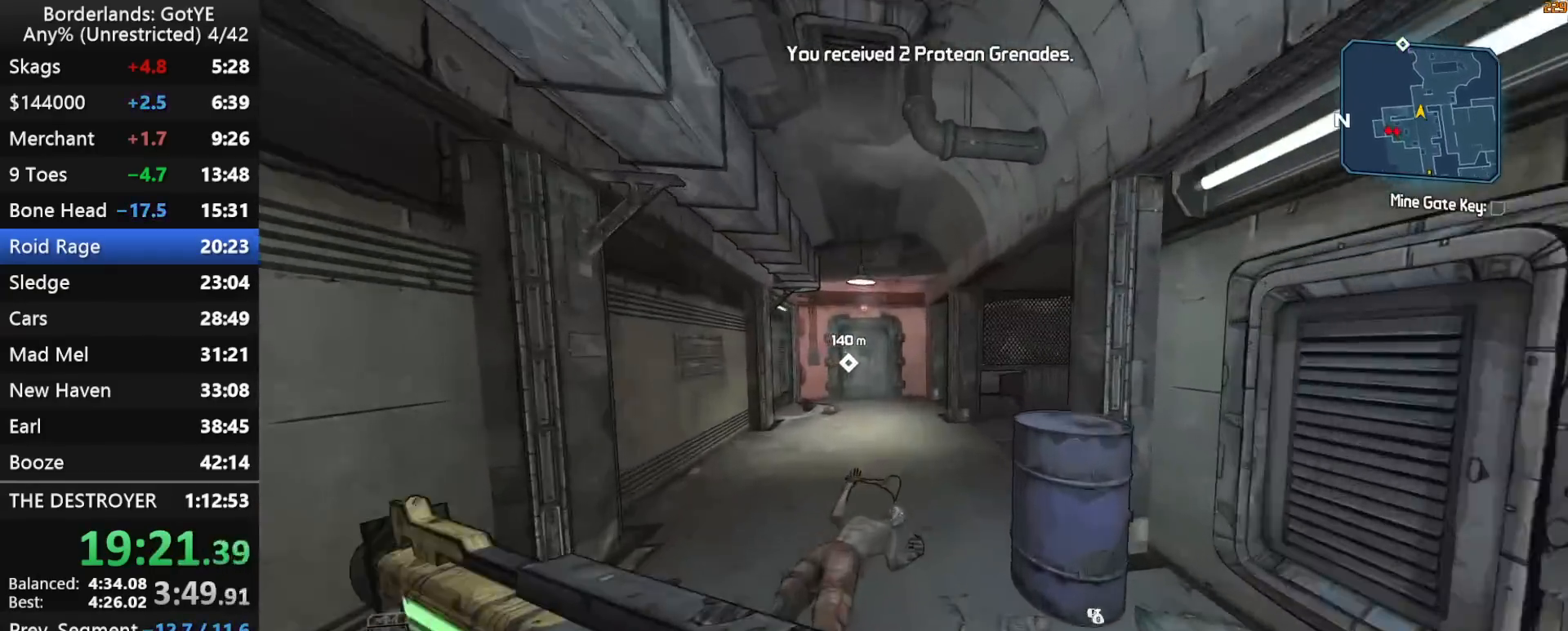
{"keys": ["w"], "mouse_move": "still", "events": []}
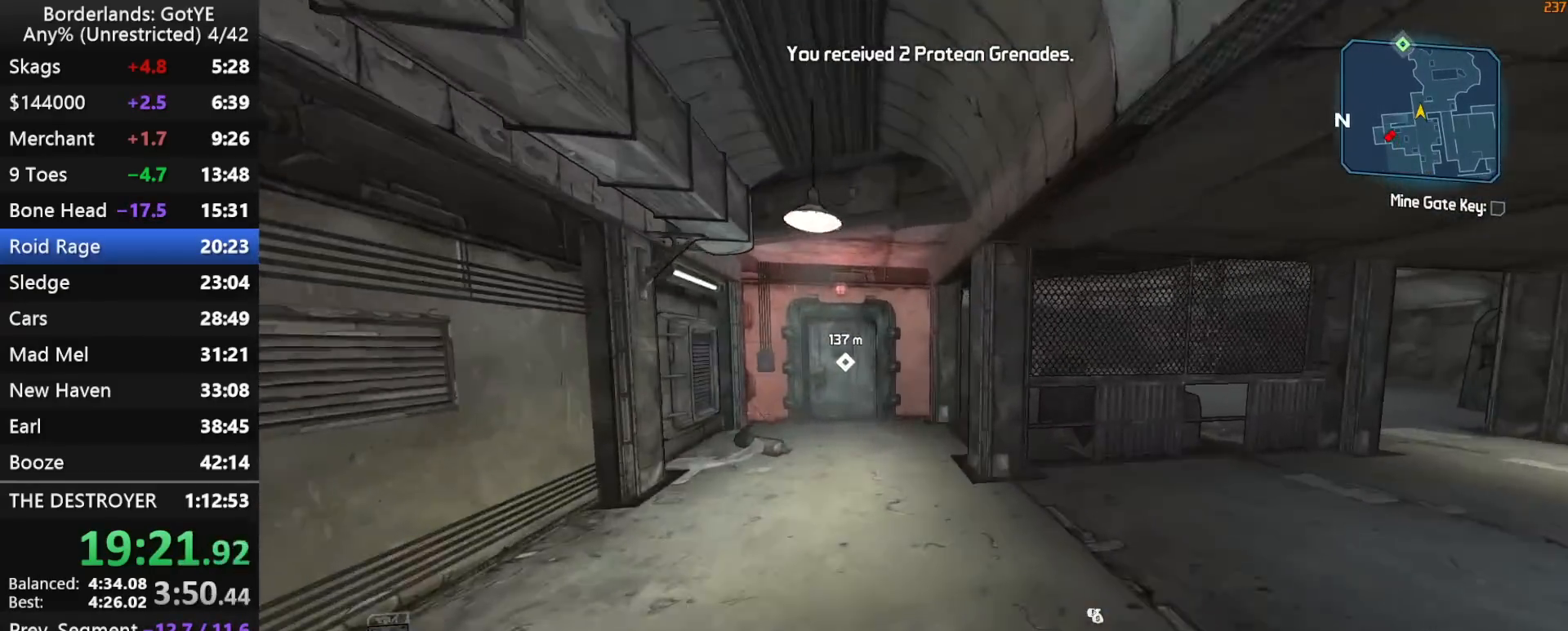
{"keys": ["w"], "mouse_move": "still", "events": [[33, "1", "down"], [83, "1", "up"]]}
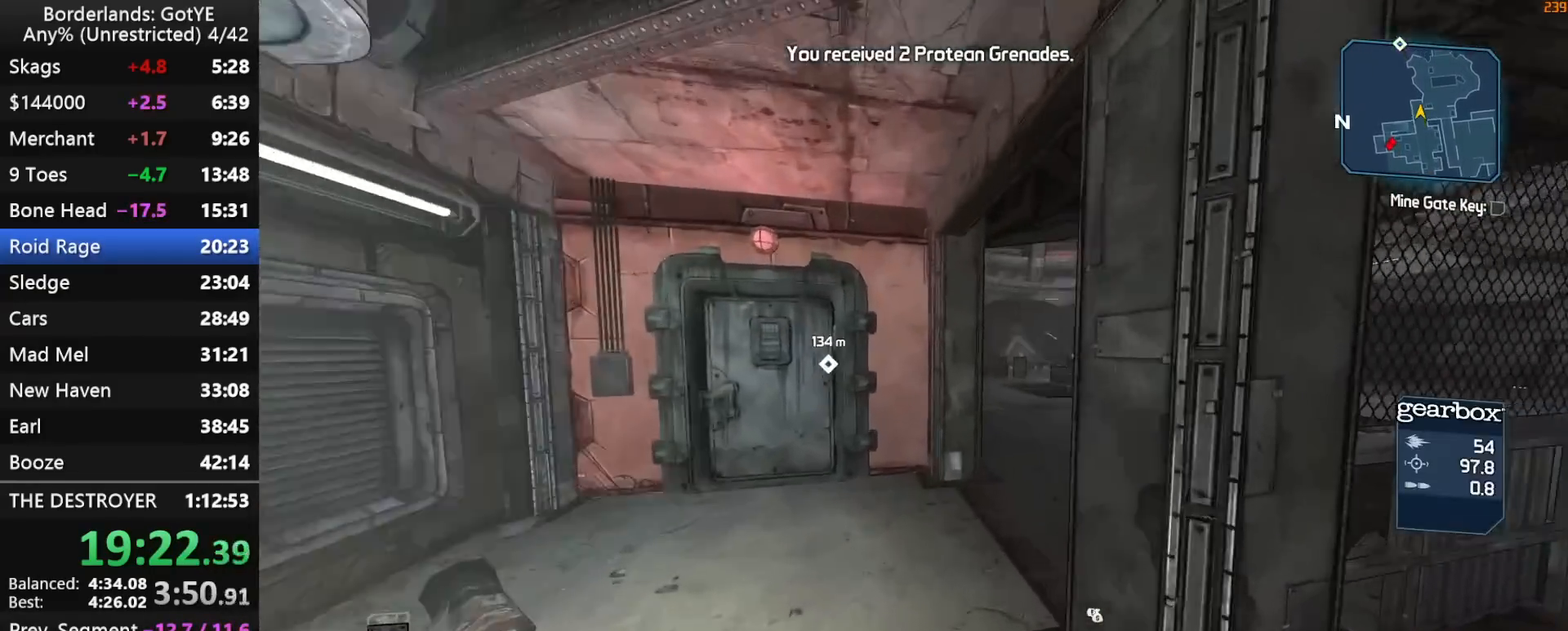
{"keys": ["w"], "mouse_move": "left", "events": [[367, "d", "down"], [467, "d", "up"]]}
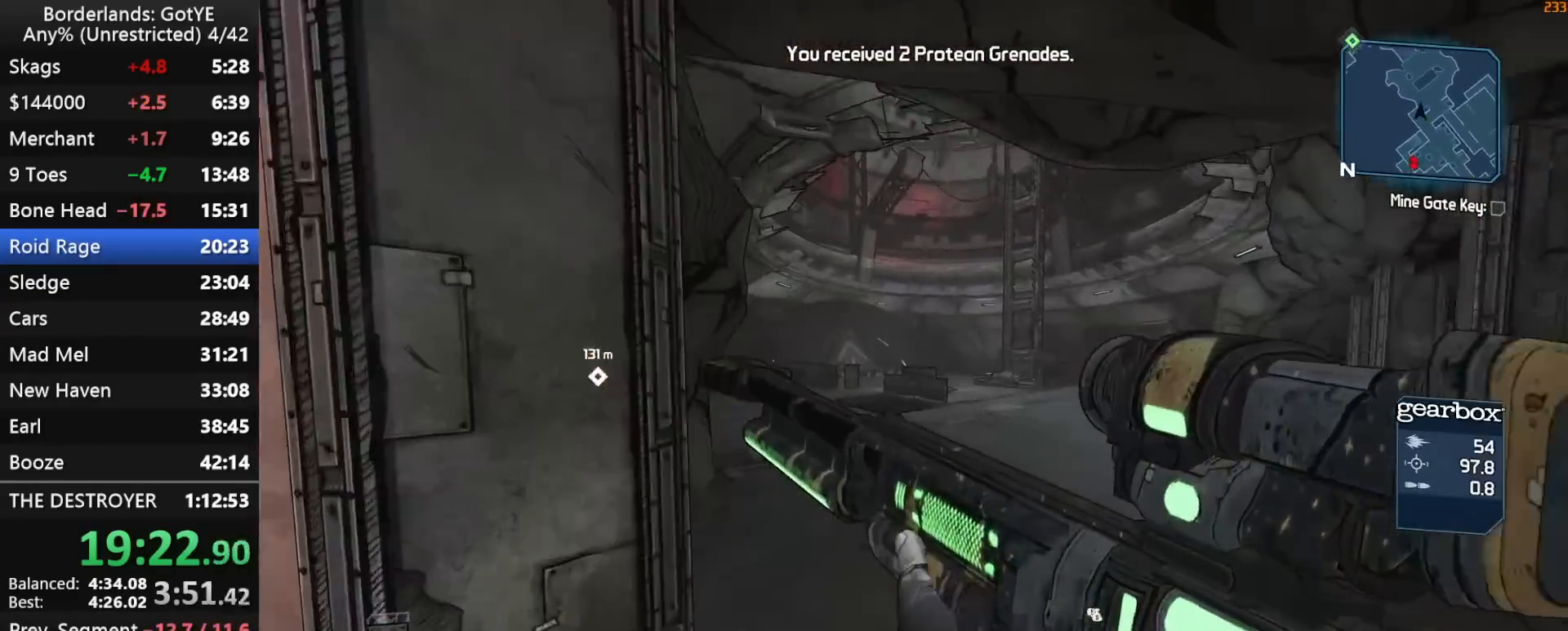
{"keys": ["w"], "mouse_move": "left", "events": []}
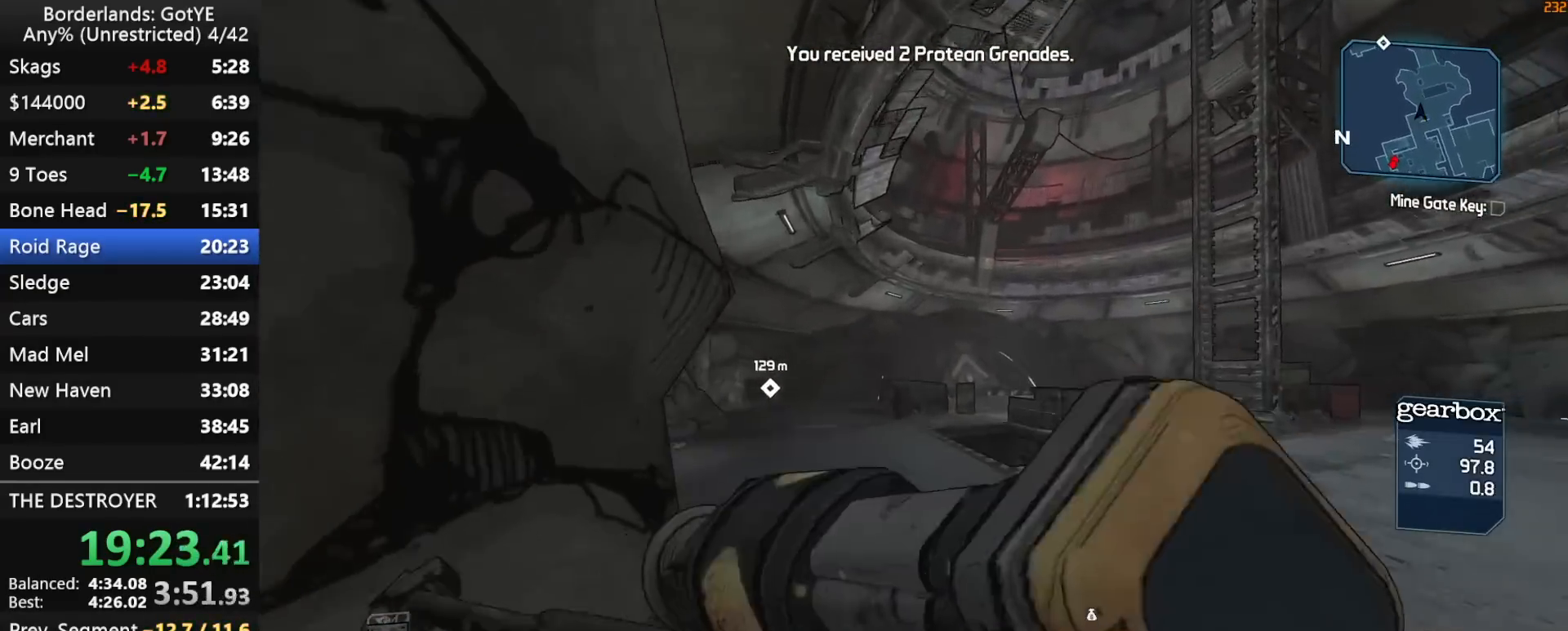
{"keys": ["2", "w"], "mouse_move": "left", "events": [[267, "q", "down"], [367, "q", "up"], [500, "2", "down"]]}
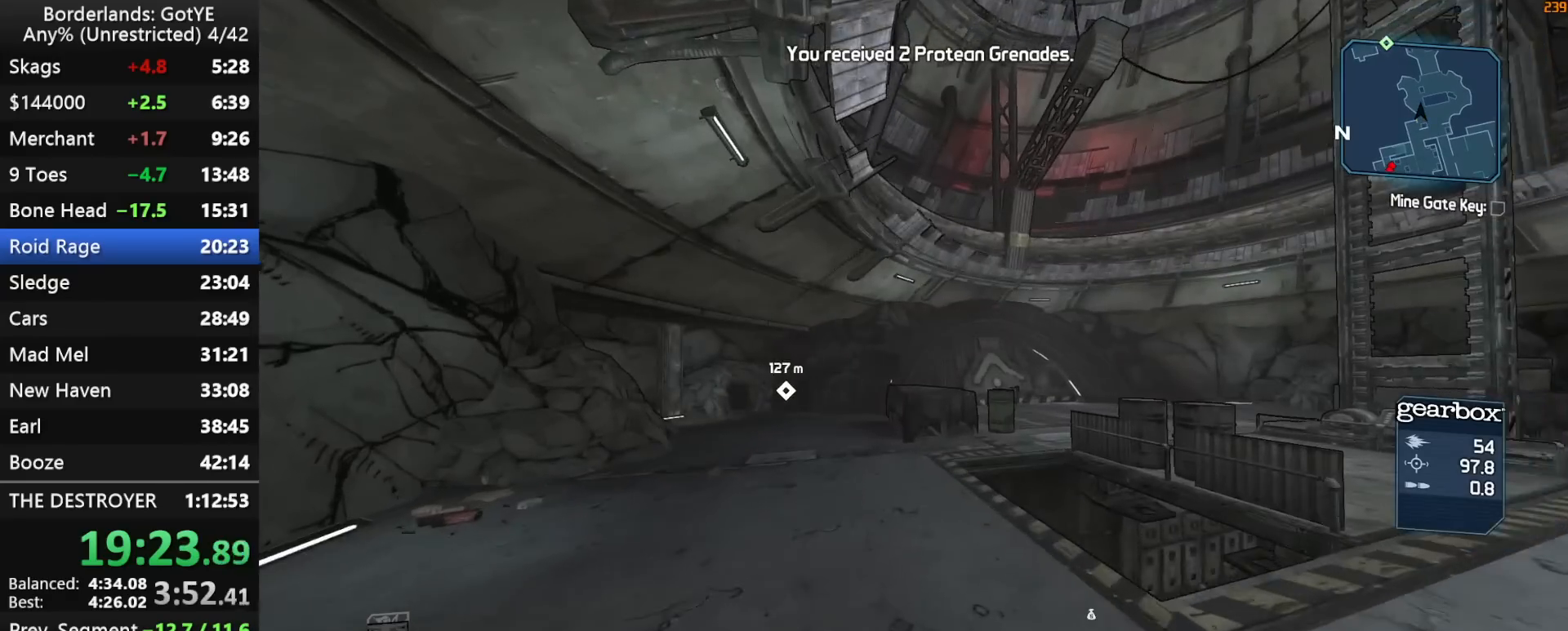
{"keys": ["w"], "mouse_move": "right", "events": [[100, "2", "up"]]}